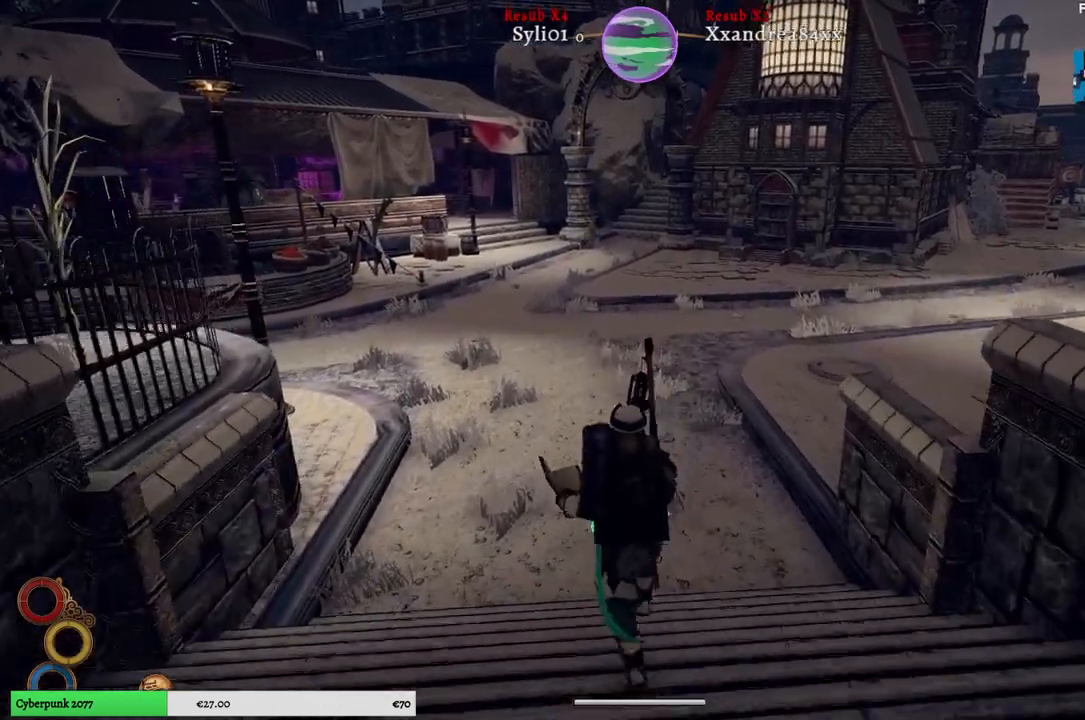
Gameplay with a controller (Xbox layout); each line is a JSON object with the inputs held at the frame after it. "events" lists button and stick changes between this image and that frame as [ms after this image, input, new state], when the widget could be followed in between. Not read: L2.
{"buttons": [], "left_stick": "up", "right_stick": "center", "events": []}
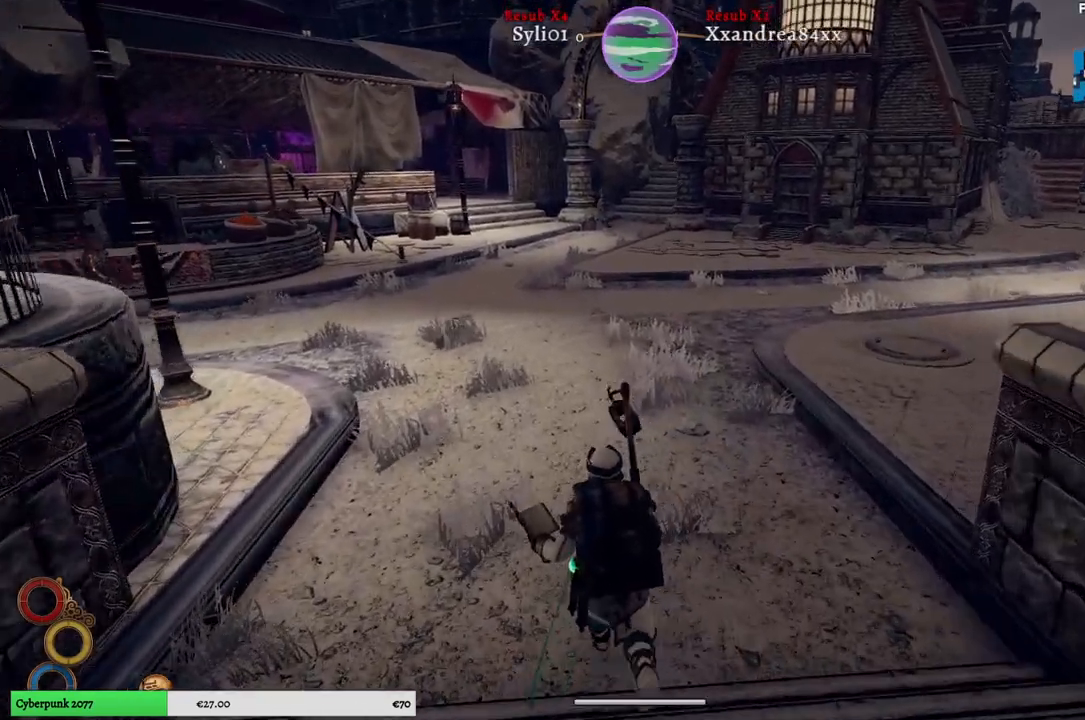
{"buttons": [], "left_stick": "up", "right_stick": "center", "events": [[183, "right_stick", "left"], [433, "right_stick", "center"]]}
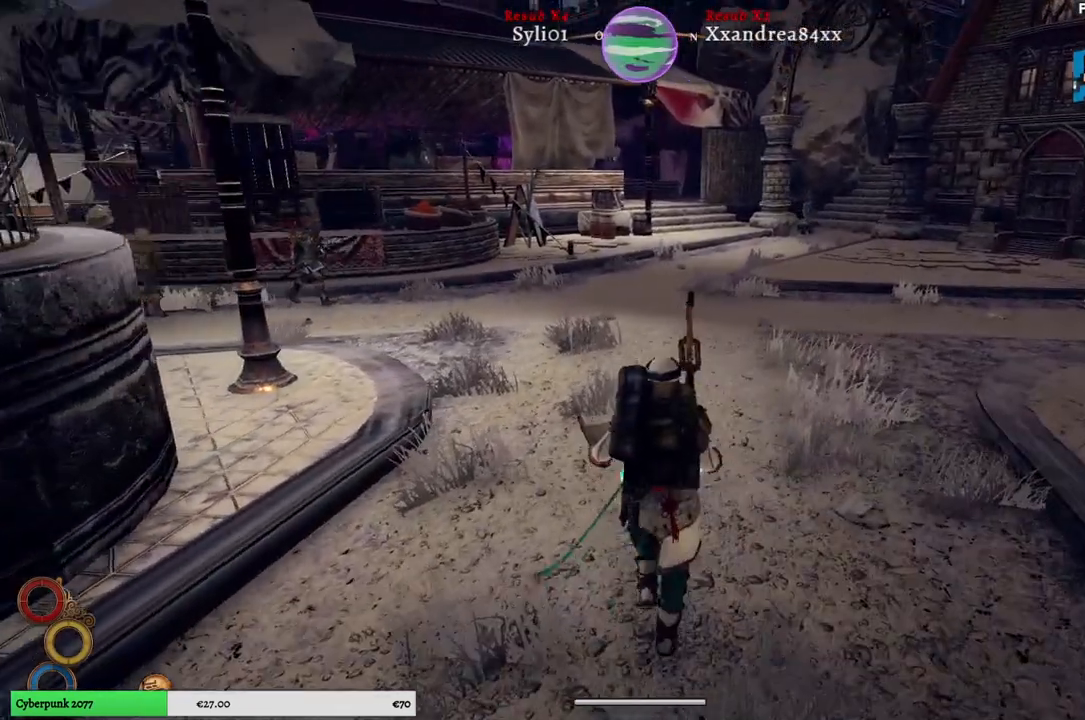
{"buttons": [], "left_stick": "up", "right_stick": "center", "events": []}
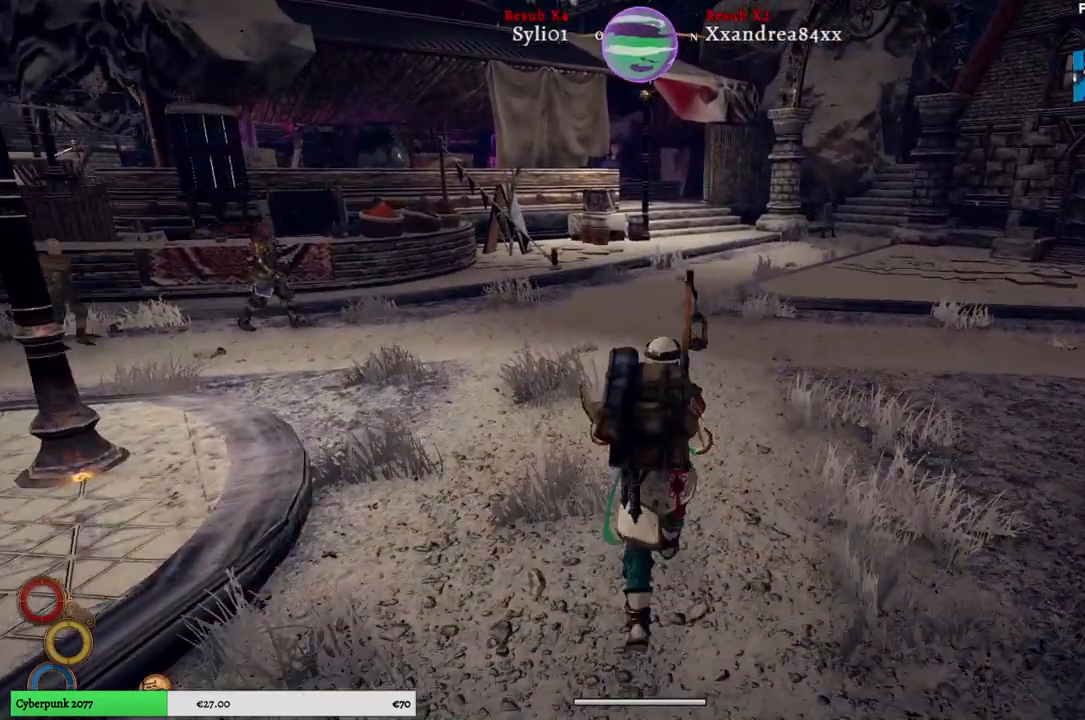
{"buttons": [], "left_stick": "up", "right_stick": "center", "events": [[50, "right_stick", "left"], [467, "right_stick", "center"]]}
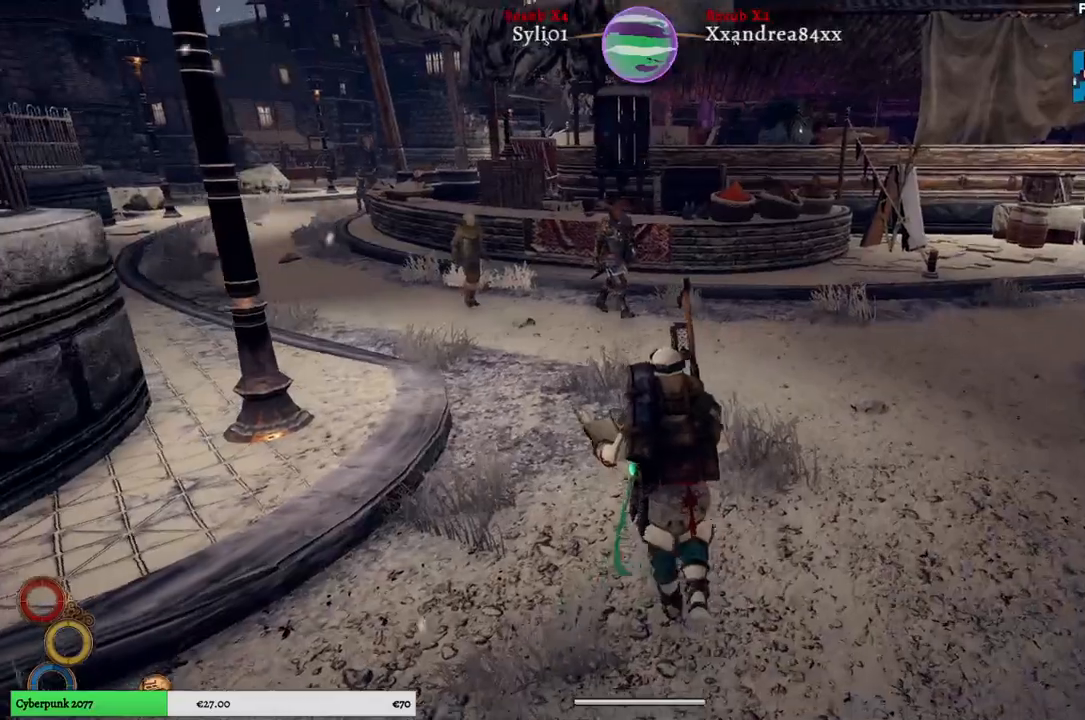
{"buttons": [], "left_stick": "up", "right_stick": "left", "events": [[317, "right_stick", "left"]]}
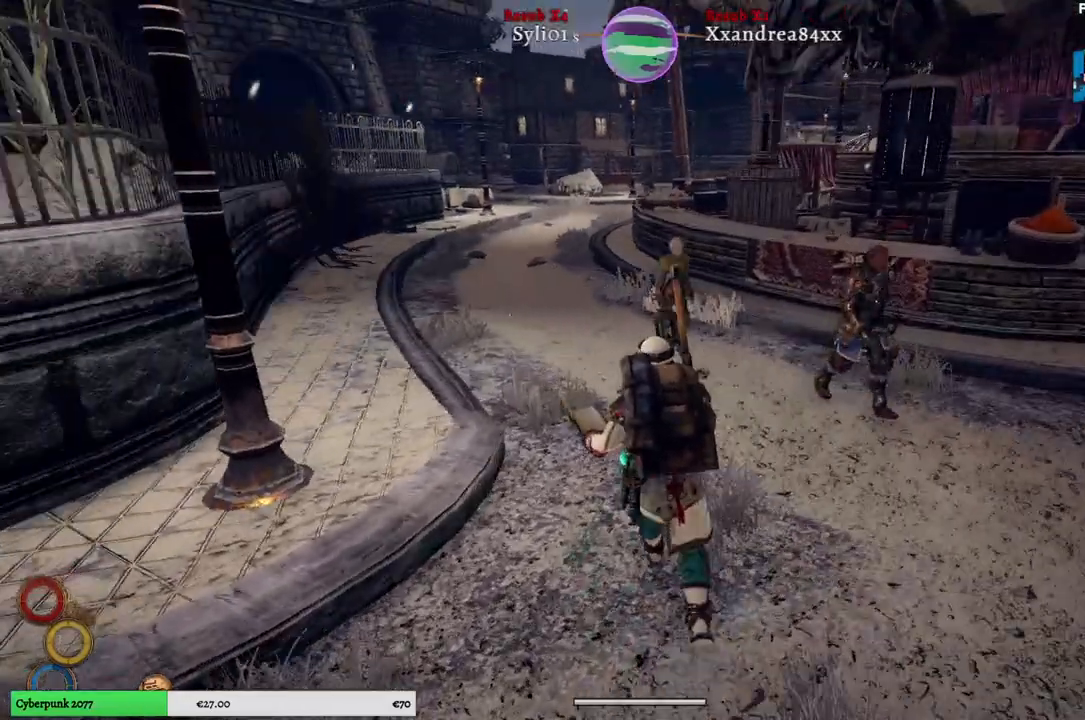
{"buttons": [], "left_stick": "up", "right_stick": "center", "events": [[217, "right_stick", "center"]]}
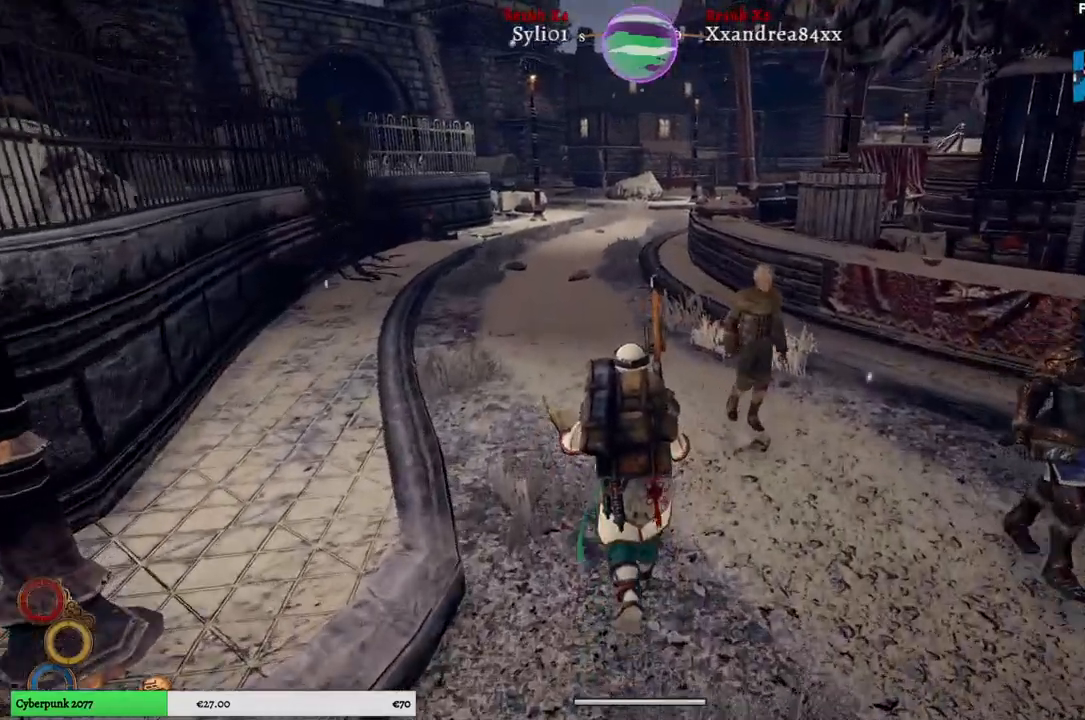
{"buttons": [], "left_stick": "up", "right_stick": "center", "events": []}
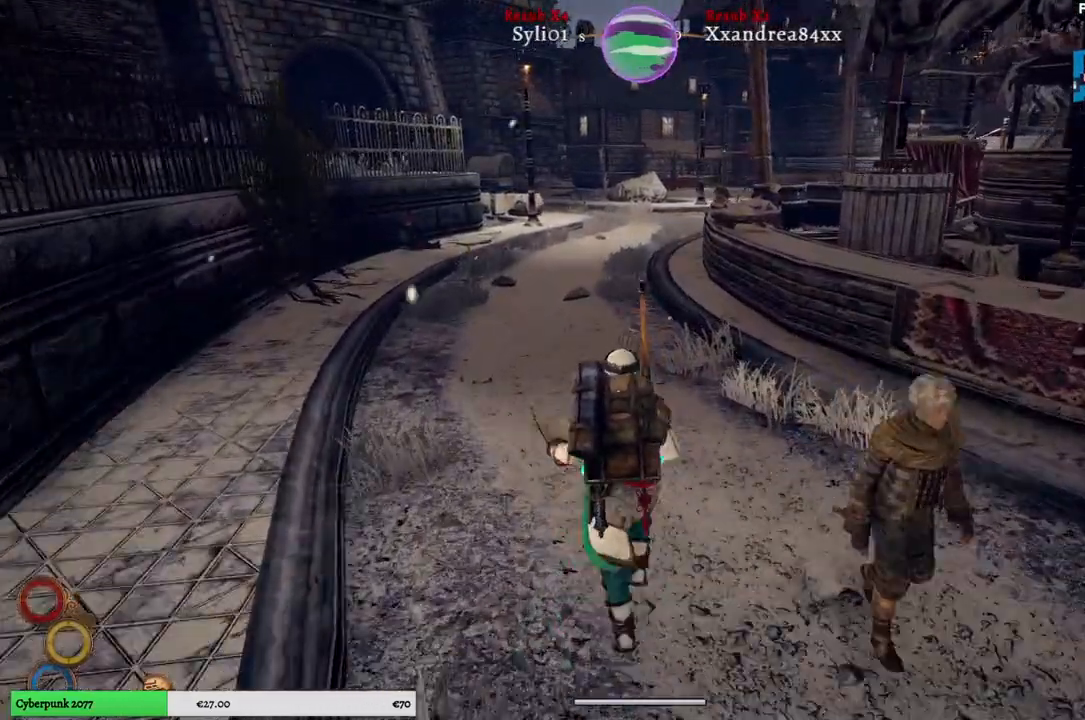
{"buttons": [], "left_stick": "up", "right_stick": "center", "events": []}
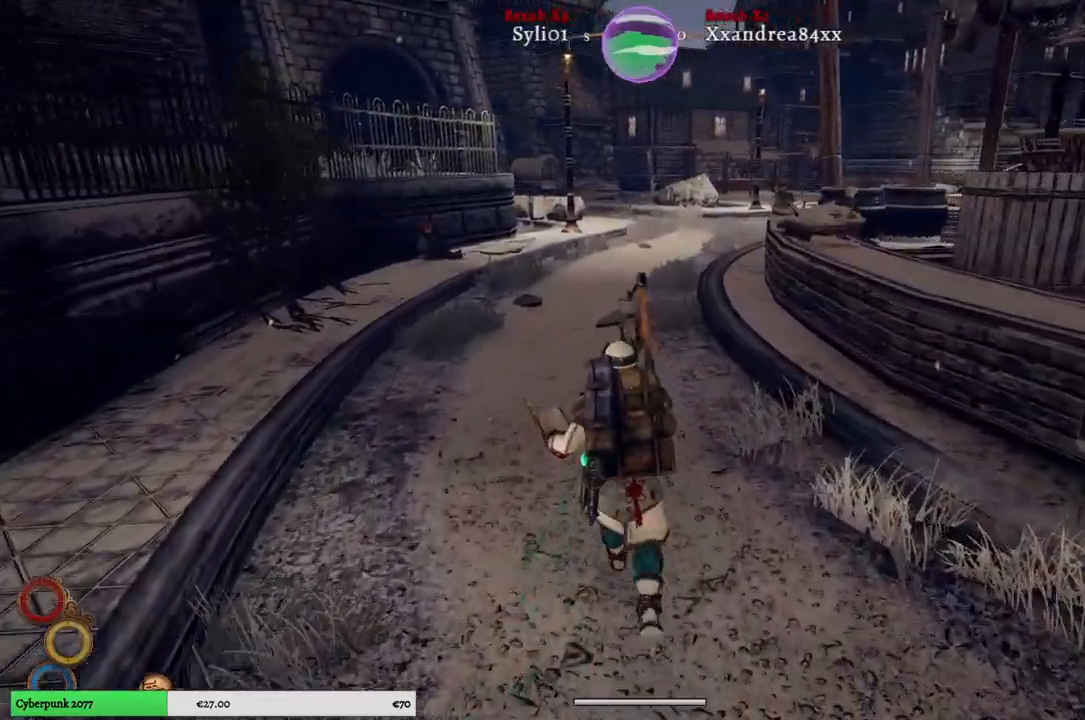
{"buttons": [], "left_stick": "up", "right_stick": "center", "events": []}
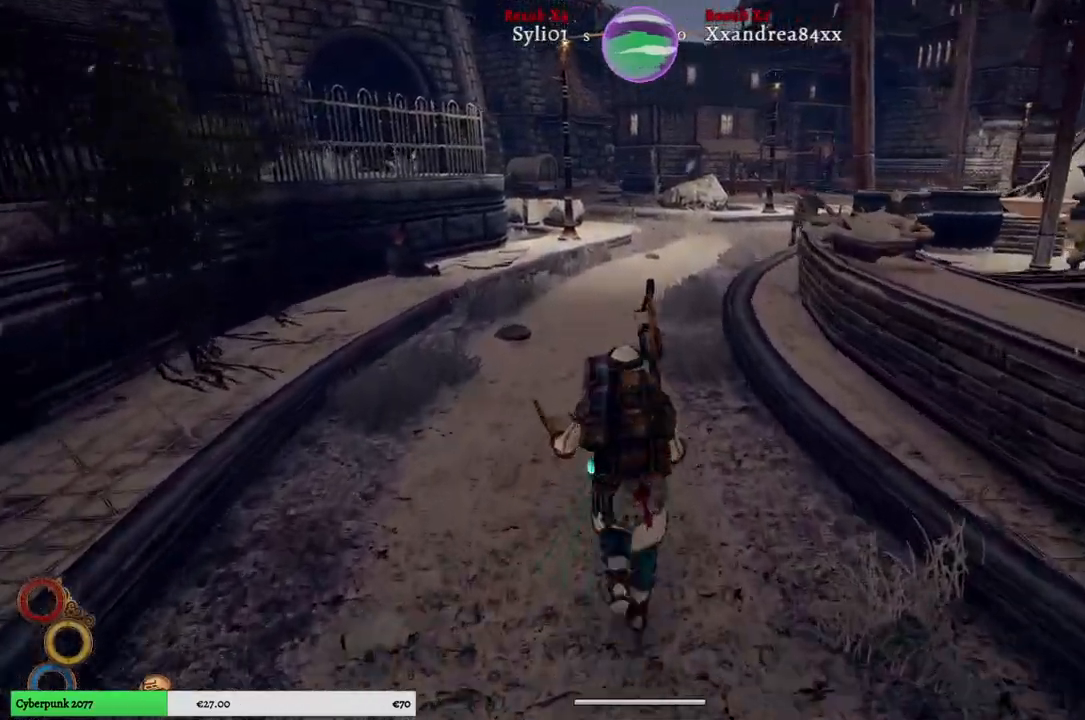
{"buttons": [], "left_stick": "up", "right_stick": "center", "events": []}
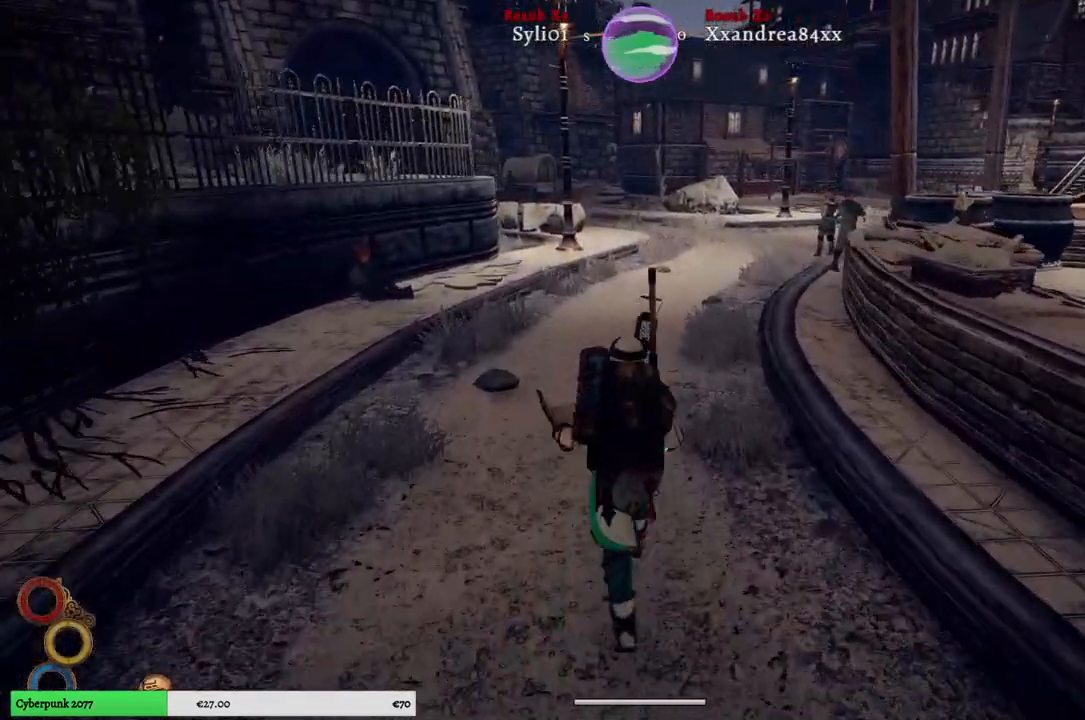
{"buttons": [], "left_stick": "up", "right_stick": "up-right", "events": [[300, "right_stick", "up-right"]]}
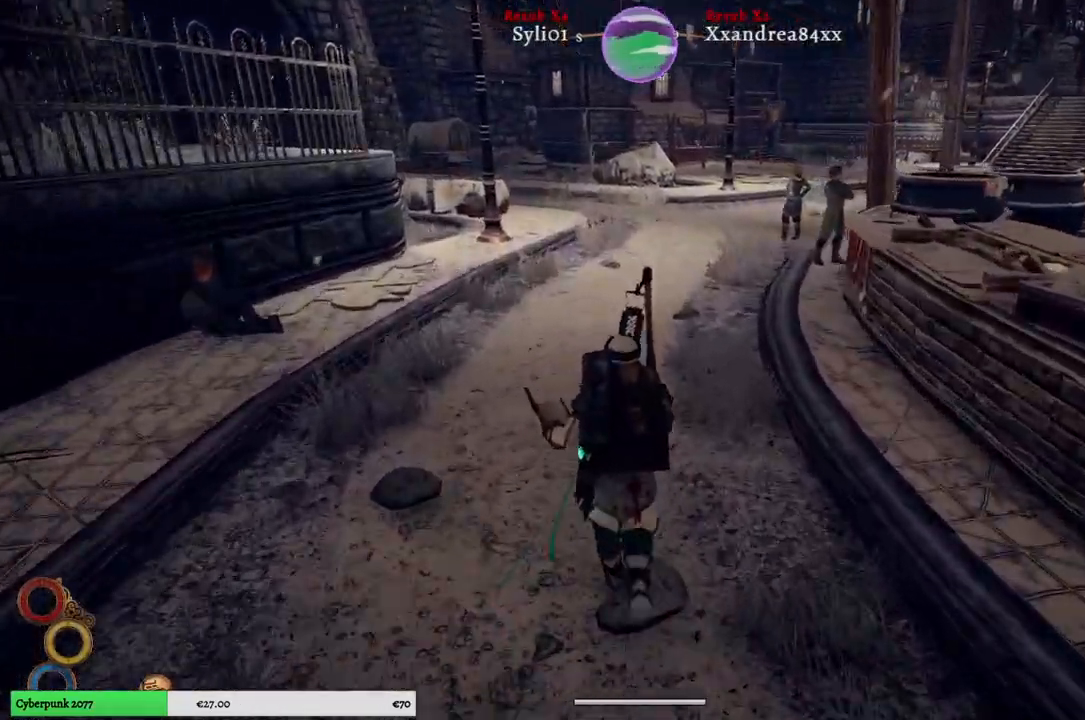
{"buttons": [], "left_stick": "up", "right_stick": "down", "events": [[17, "right_stick", "center"], [500, "right_stick", "down"]]}
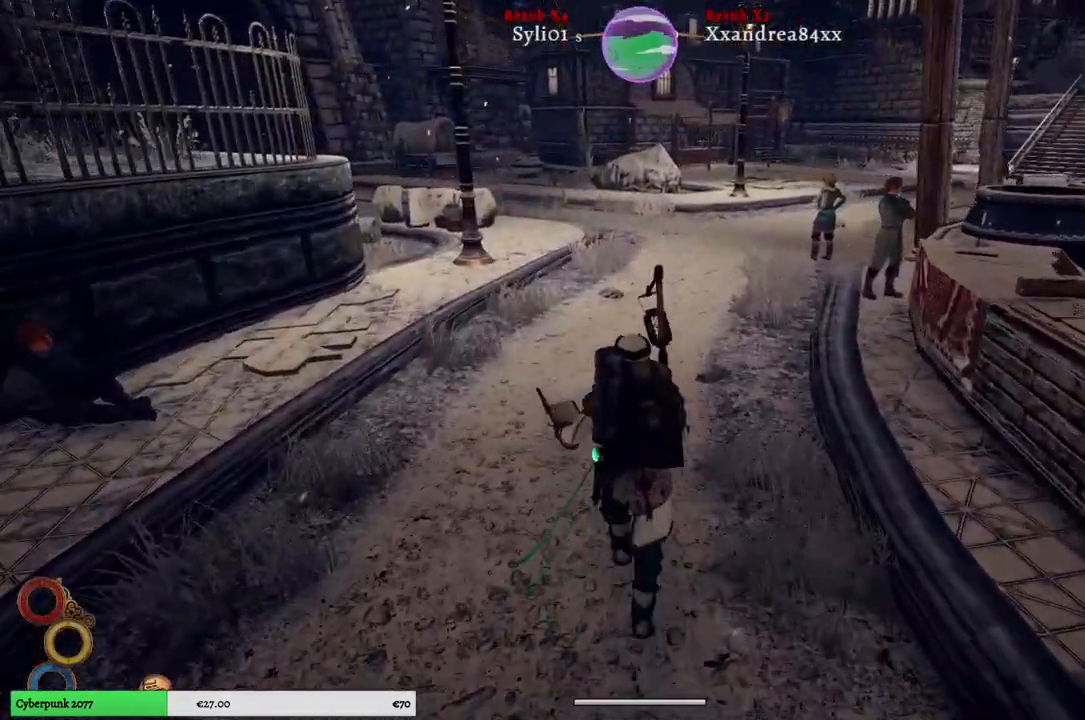
{"buttons": [], "left_stick": "up", "right_stick": "center", "events": [[267, "right_stick", "center"]]}
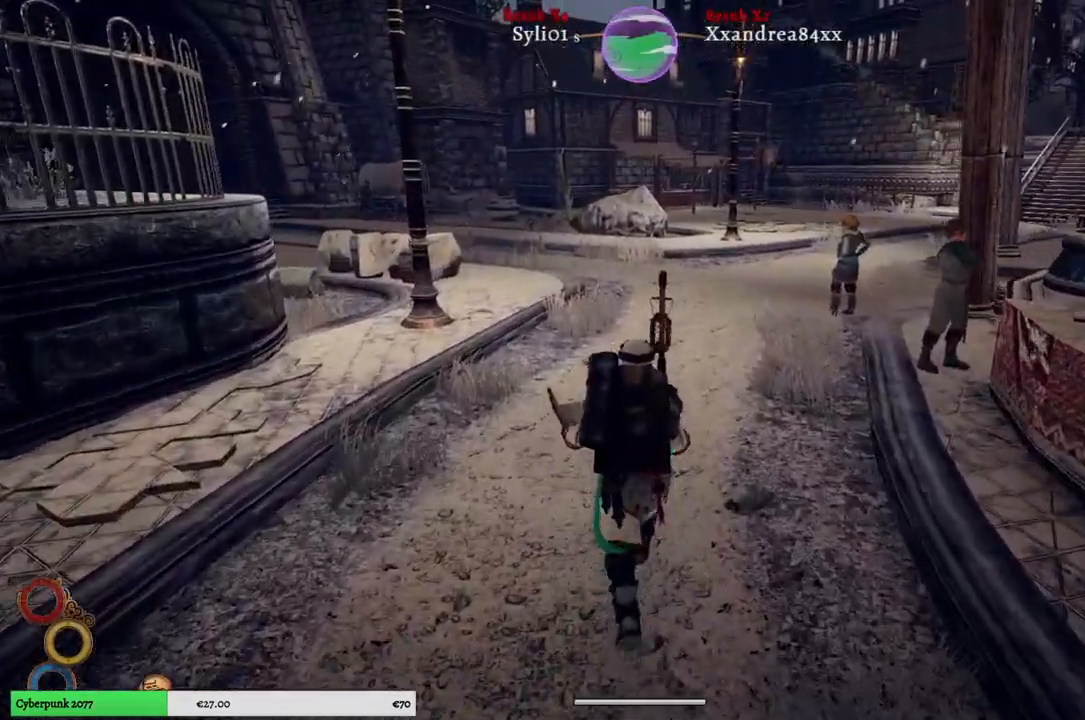
{"buttons": [], "left_stick": "up", "right_stick": "center", "events": []}
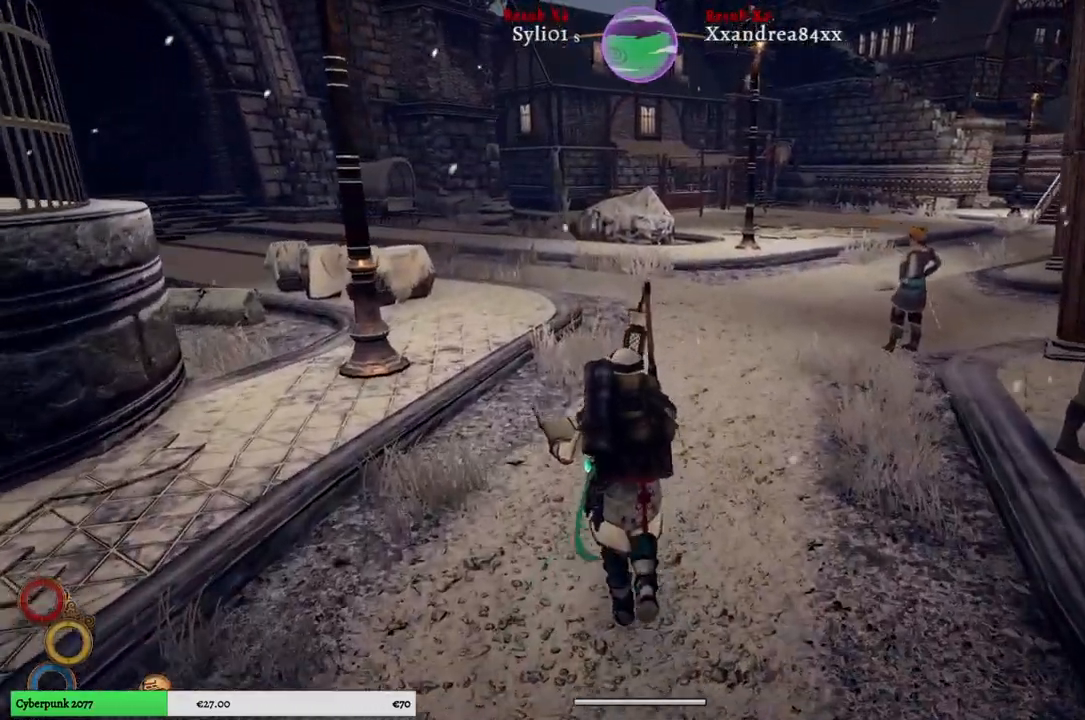
{"buttons": [], "left_stick": "up", "right_stick": "center", "events": [[117, "right_stick", "left"], [433, "right_stick", "center"]]}
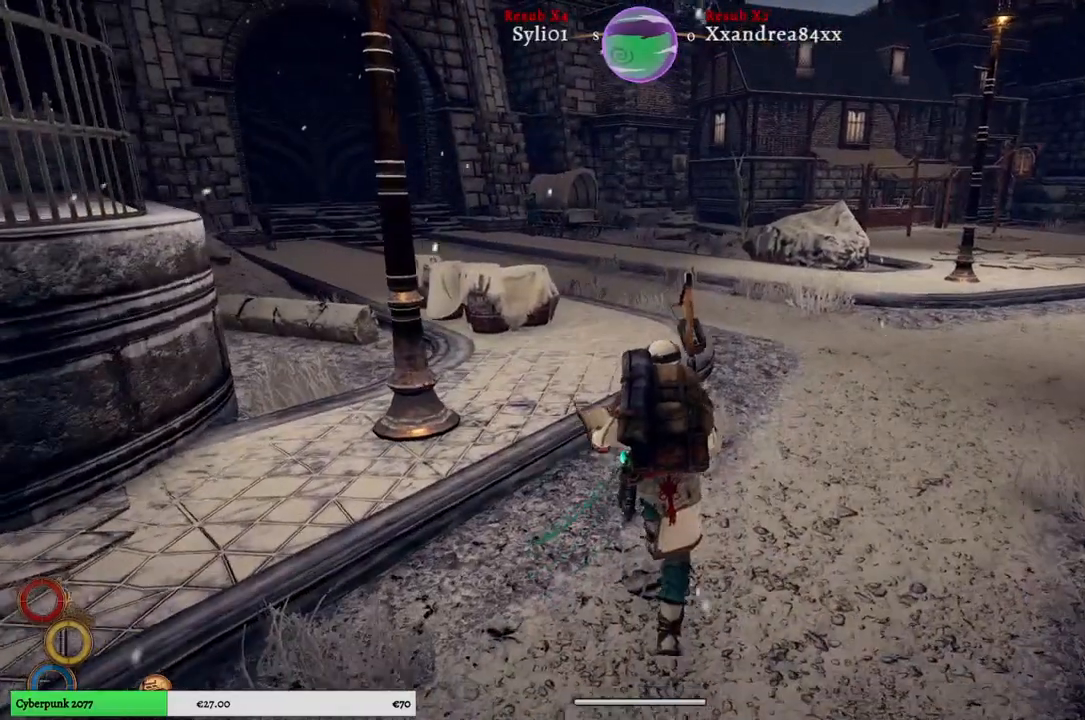
{"buttons": [], "left_stick": "up", "right_stick": "center", "events": []}
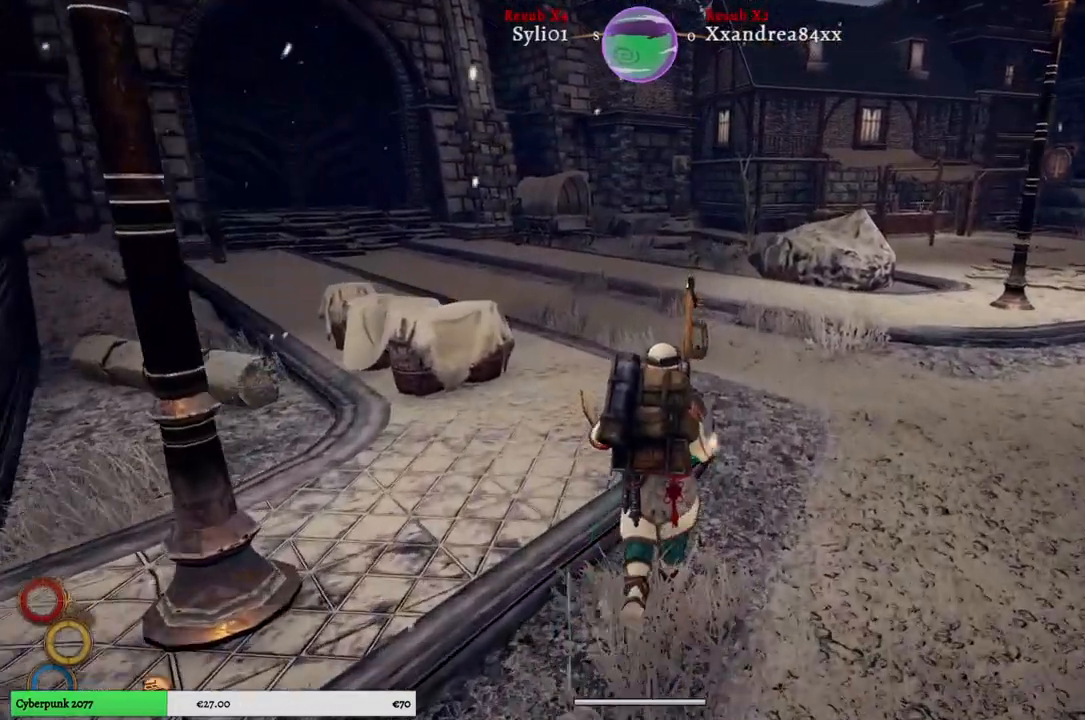
{"buttons": [], "left_stick": "up", "right_stick": "center", "events": [[250, "right_stick", "left"], [500, "right_stick", "center"]]}
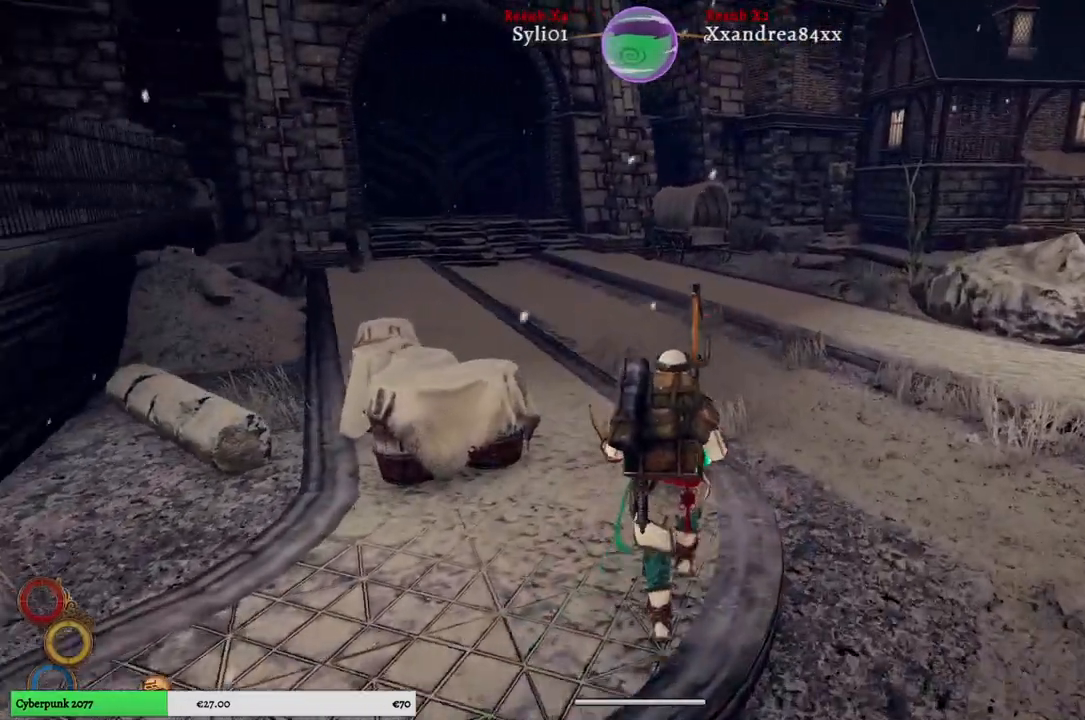
{"buttons": [], "left_stick": "up", "right_stick": "center", "events": []}
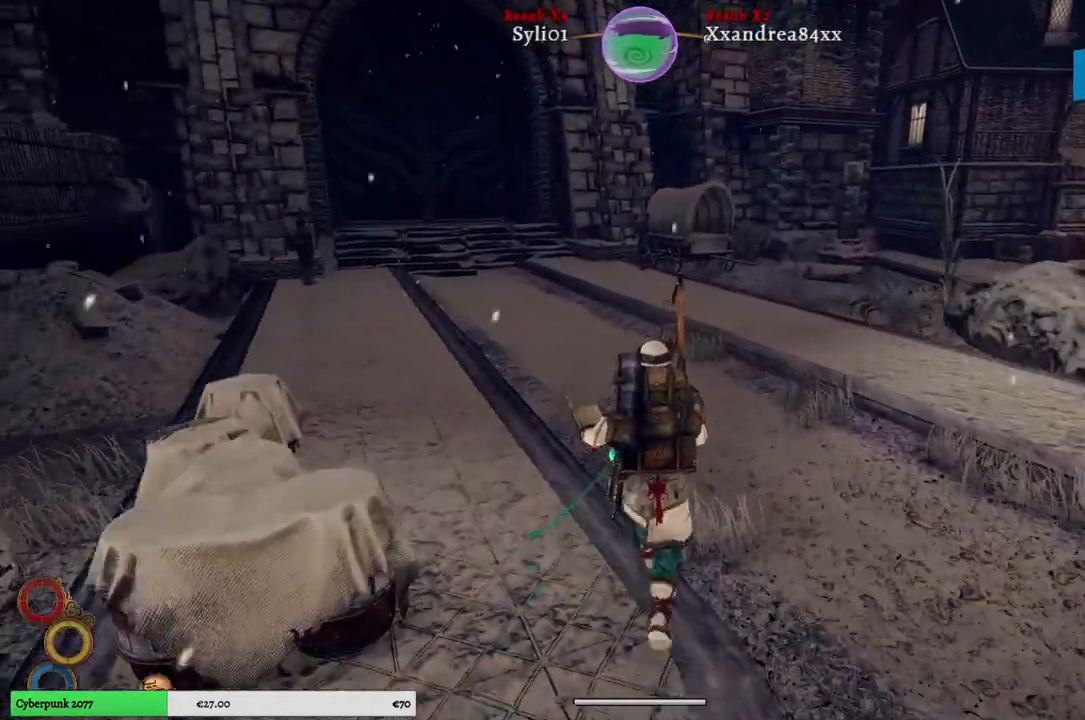
{"buttons": [], "left_stick": "up", "right_stick": "center", "events": []}
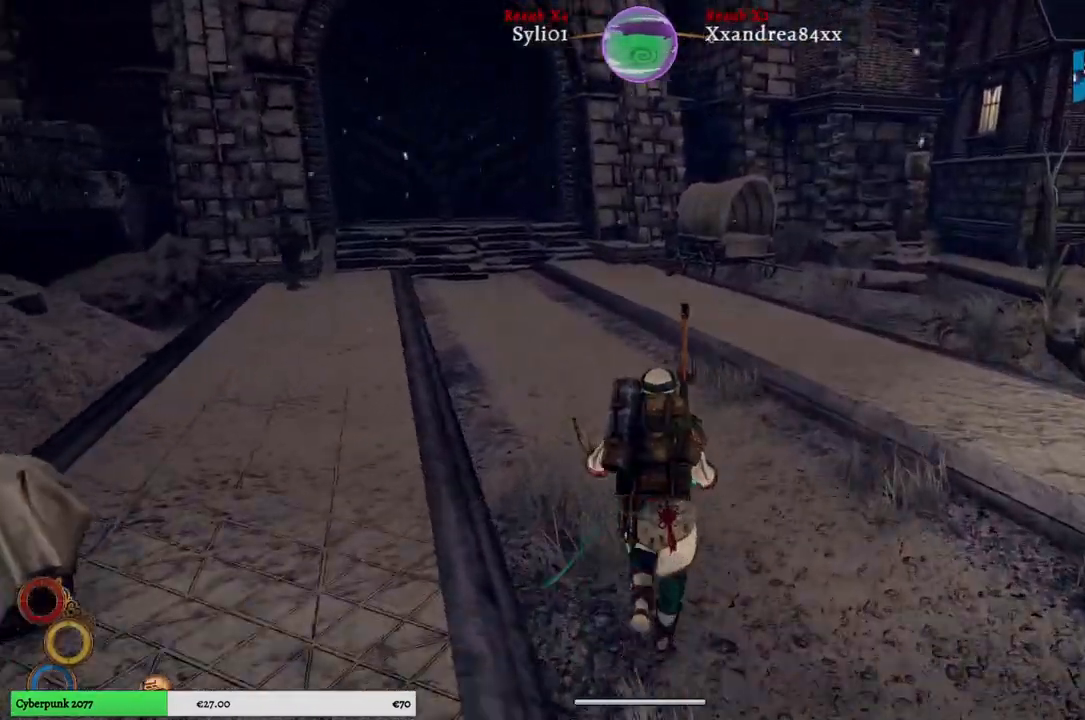
{"buttons": [], "left_stick": "up", "right_stick": "center", "events": [[150, "right_stick", "left"], [233, "right_stick", "center"]]}
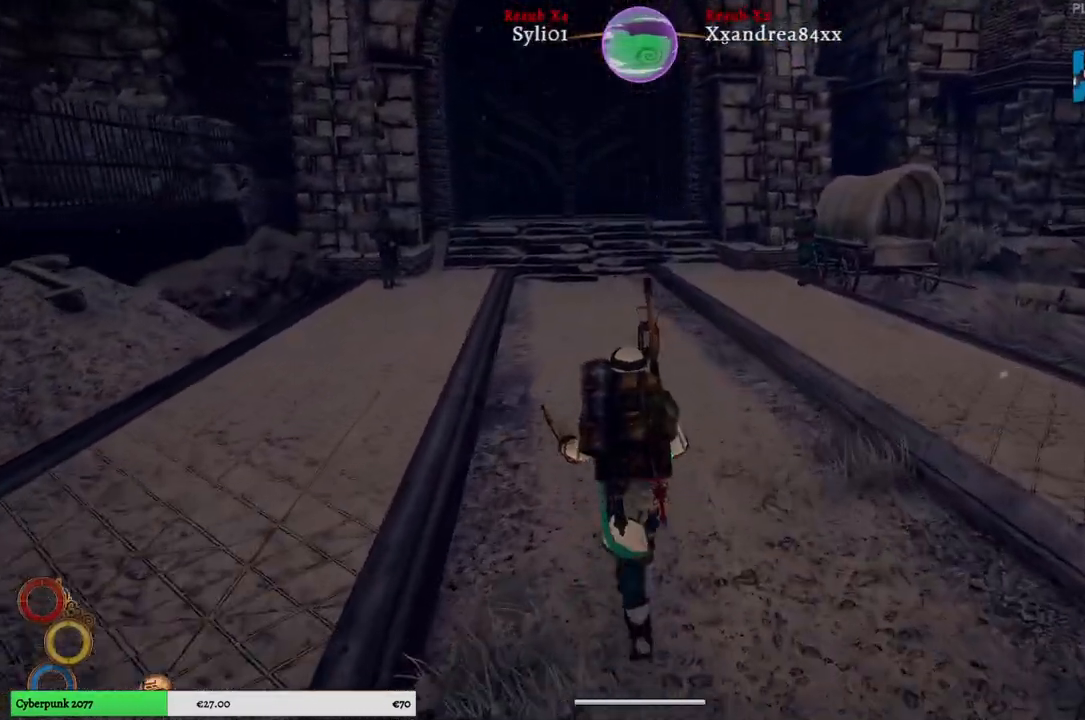
{"buttons": [], "left_stick": "up", "right_stick": "center", "events": []}
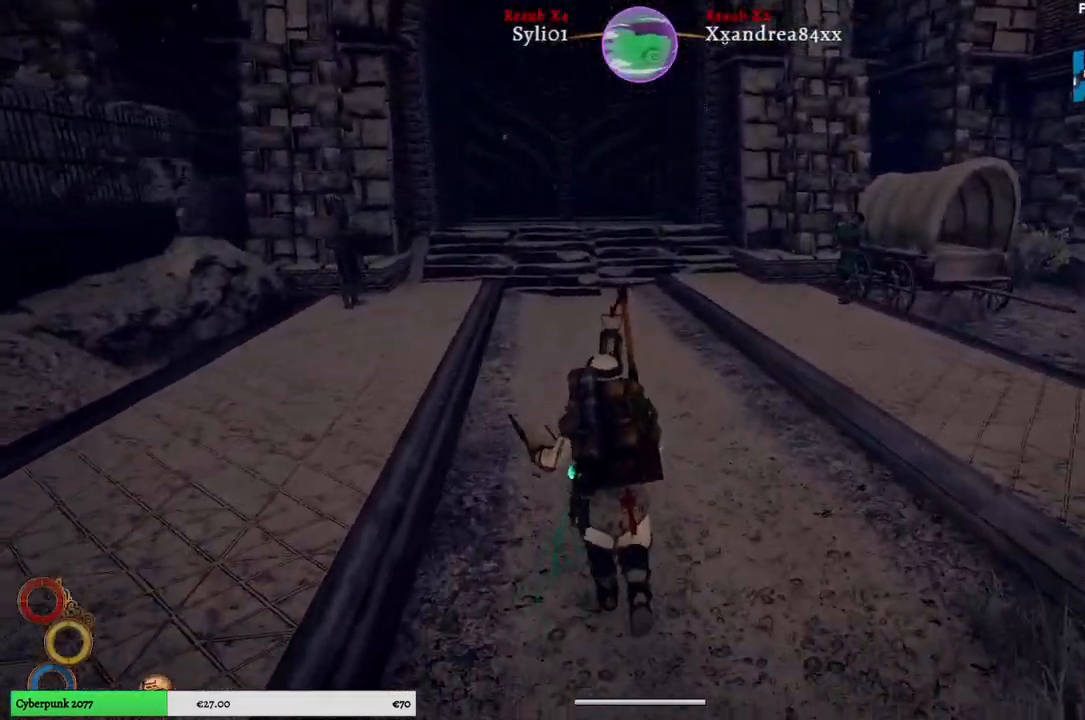
{"buttons": [], "left_stick": "up", "right_stick": "center", "events": []}
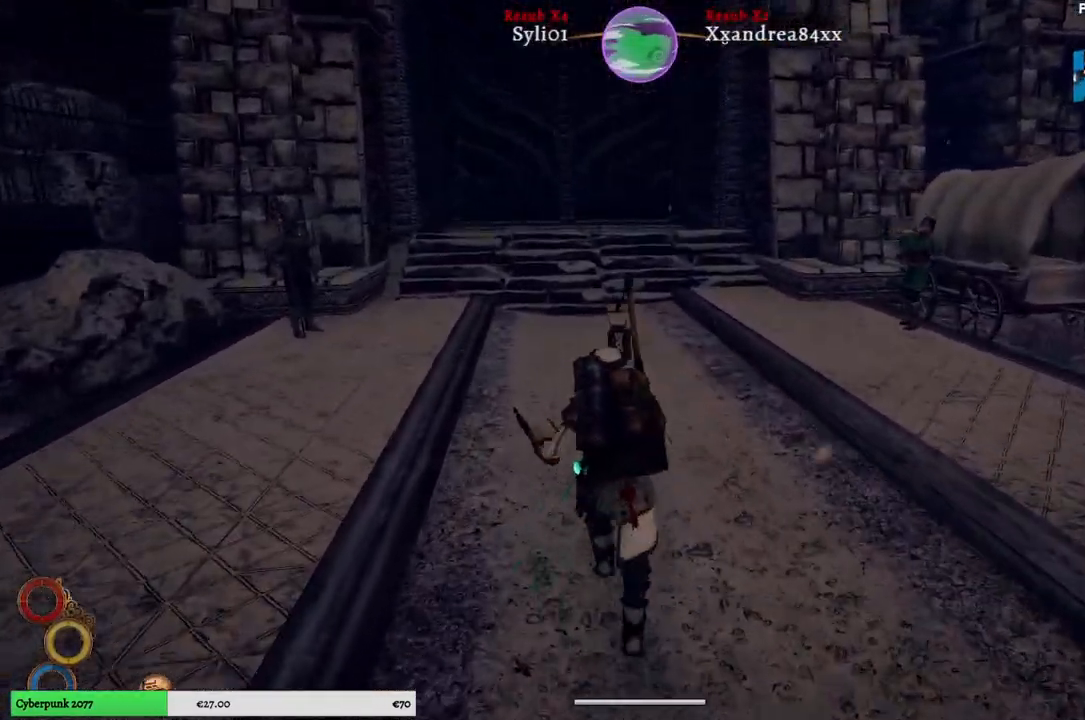
{"buttons": [], "left_stick": "up", "right_stick": "center", "events": []}
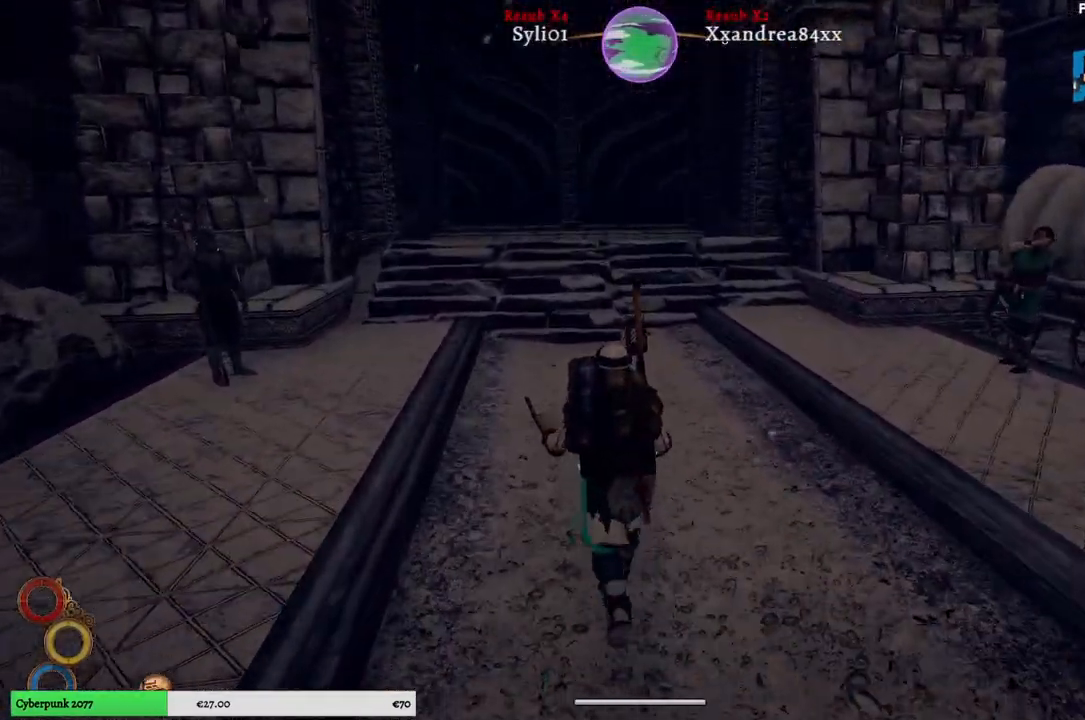
{"buttons": [], "left_stick": "up", "right_stick": "center", "events": []}
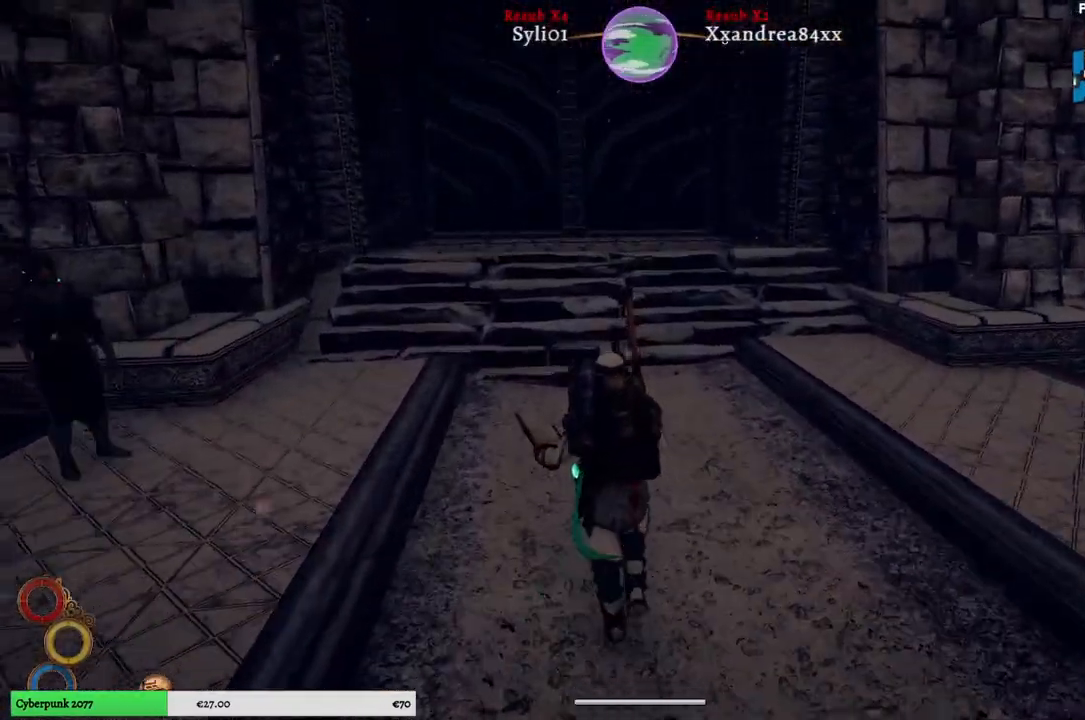
{"buttons": [], "left_stick": "up", "right_stick": "center", "events": []}
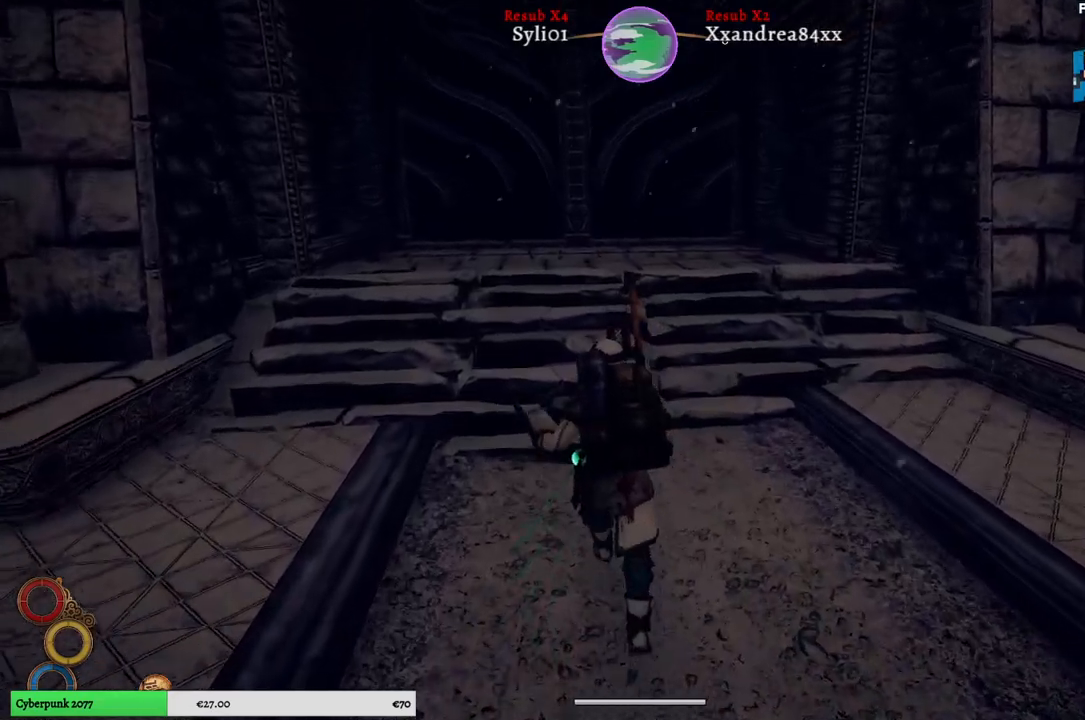
{"buttons": [], "left_stick": "up", "right_stick": "center", "events": []}
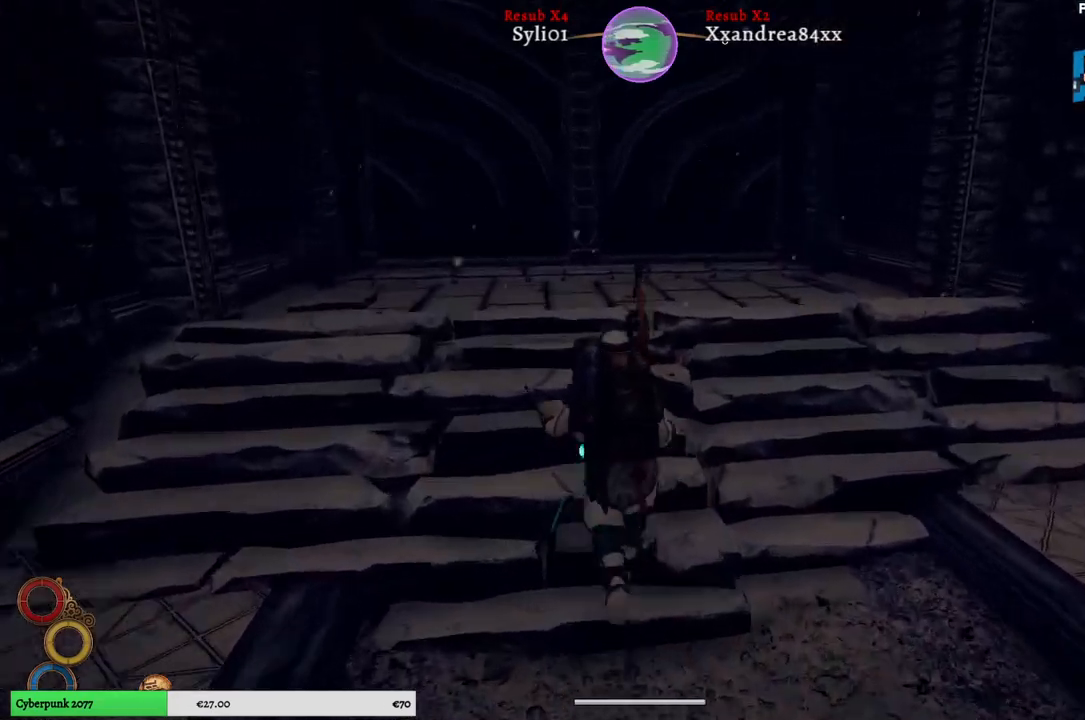
{"buttons": [], "left_stick": "up", "right_stick": "center", "events": []}
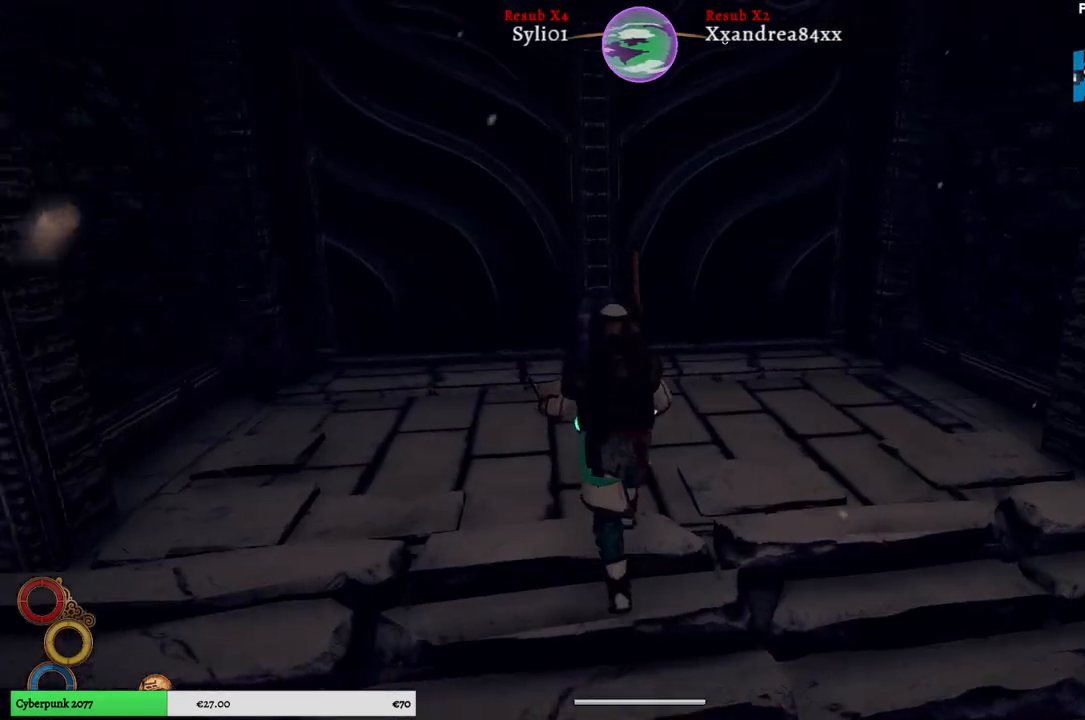
{"buttons": [], "left_stick": "up", "right_stick": "center", "events": []}
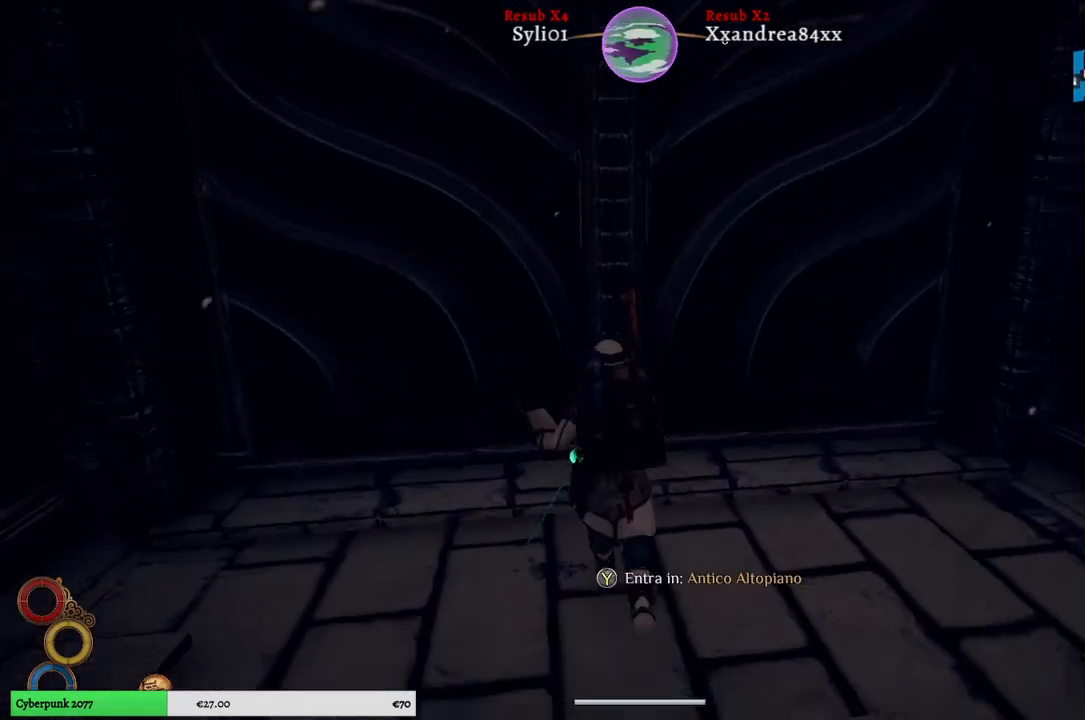
{"buttons": [], "left_stick": "center", "right_stick": "center", "events": [[183, "left_stick", "center"]]}
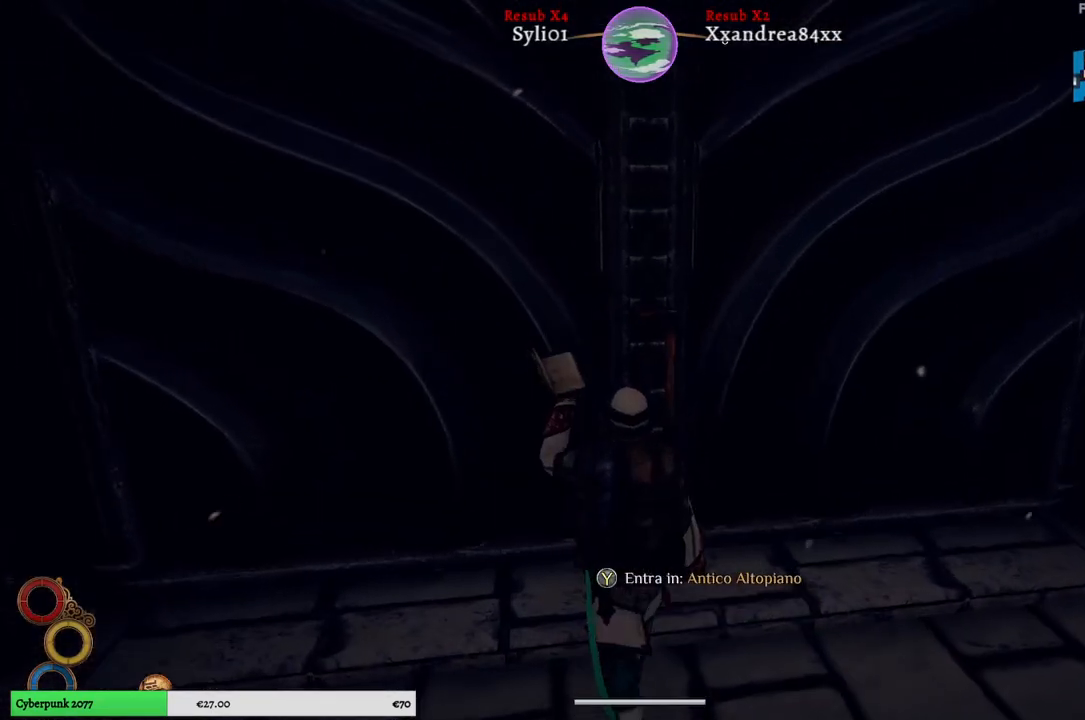
{"buttons": [], "left_stick": "center", "right_stick": "center", "events": [[367, "Y", "down"], [450, "Y", "up"]]}